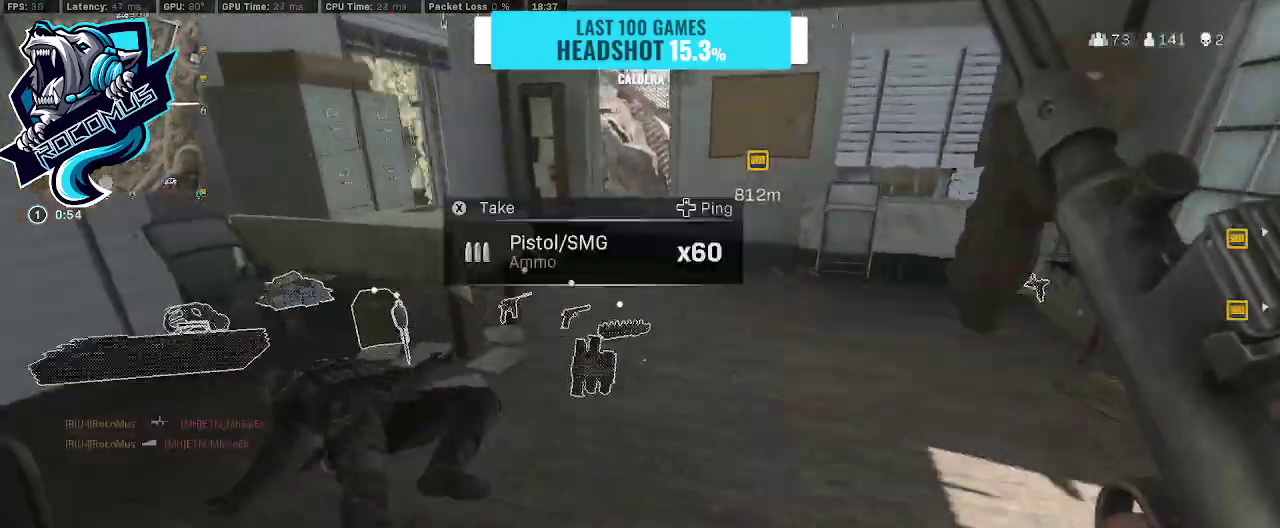
Gameplay with a controller (PlayStation layout); each line is a JSON object with the inputs held at the frame after it. "events" lists button and stick changes between this image and that frame as [ms after this image, input, new state], when the widget could be followed in between.
{"buttons": ["TRIANGLE"], "left_stick": "left", "right_stick": "center", "events": [[67, "R3", "down"], [167, "R3", "up"], [267, "R3", "down"], [333, "left_stick", "up-left"], [367, "CROSS", "down"], [400, "R3", "up"], [400, "right_stick", "center"], [467, "CROSS", "up"], [467, "left_stick", "left"]]}
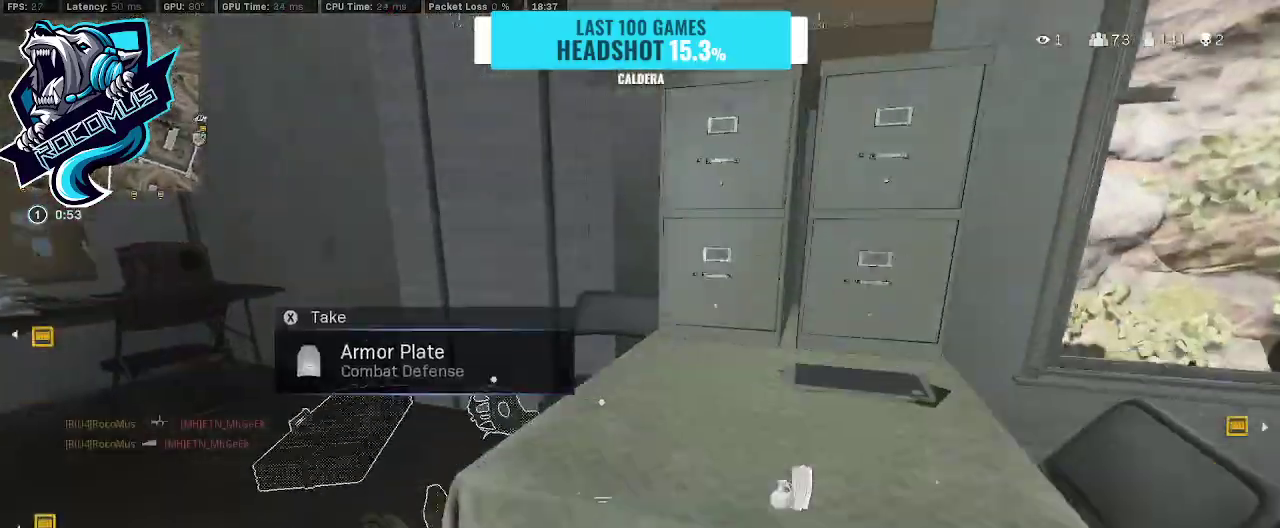
{"buttons": ["TRIANGLE"], "left_stick": "up-left", "right_stick": "down-right", "events": [[133, "right_stick", "right"], [167, "left_stick", "up-left"], [300, "L3", "down"], [400, "L3", "up"], [500, "right_stick", "down-right"]]}
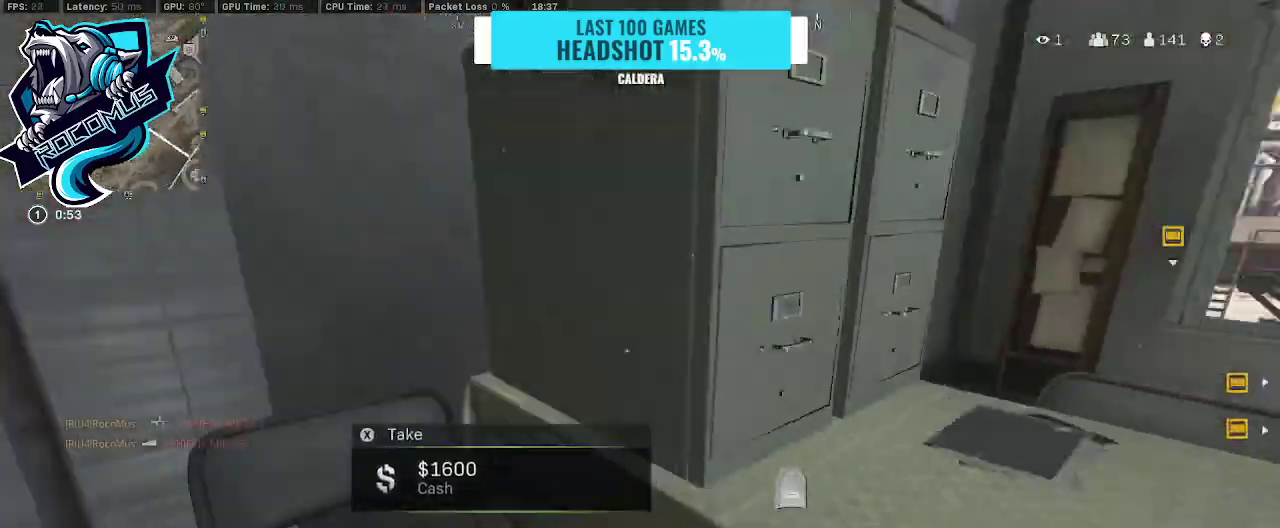
{"buttons": ["TRIANGLE"], "left_stick": "down", "right_stick": "left", "events": [[167, "left_stick", "down-left"], [300, "left_stick", "down"], [500, "right_stick", "left"]]}
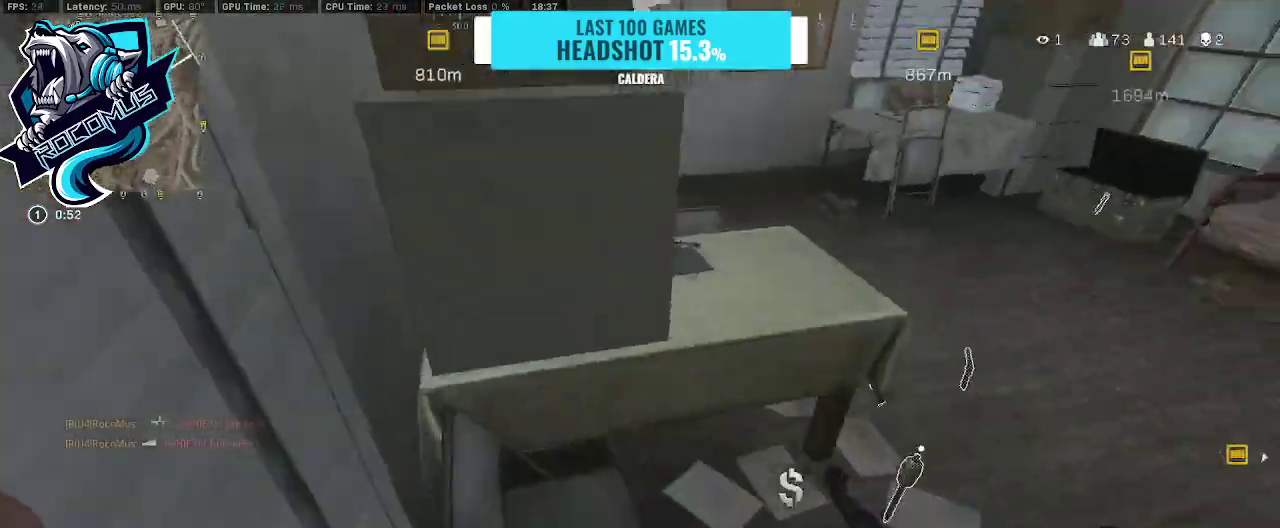
{"buttons": ["TRIANGLE"], "left_stick": "left", "right_stick": "center", "events": [[133, "right_stick", "center"], [167, "left_stick", "center"], [300, "SQUARE", "down"], [400, "SQUARE", "up"], [433, "left_stick", "left"]]}
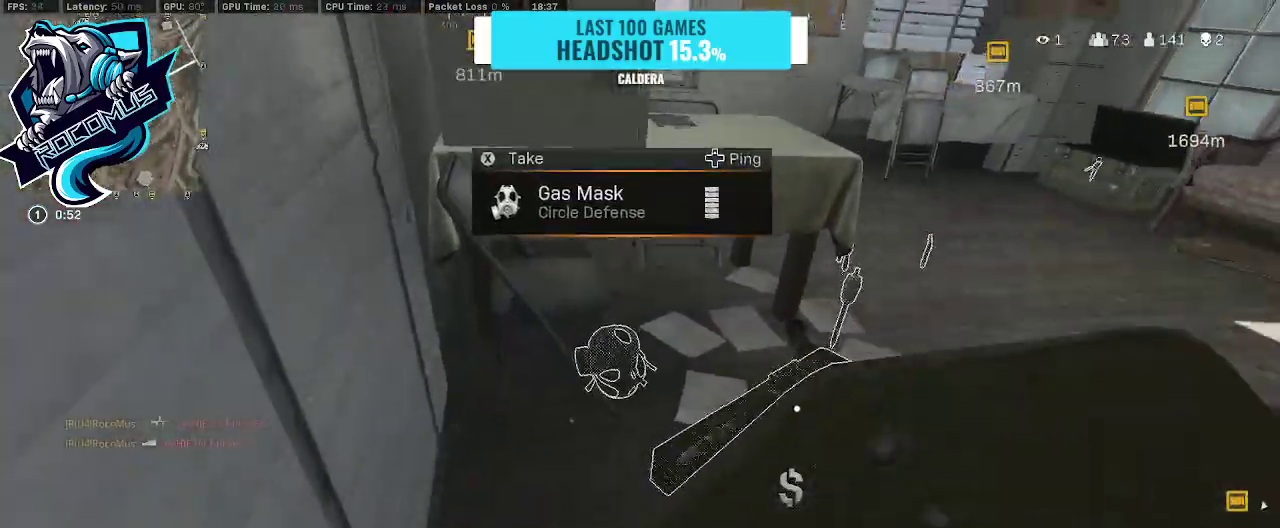
{"buttons": ["TRIANGLE"], "left_stick": "up-left", "right_stick": "center", "events": [[33, "left_stick", "center"], [100, "left_stick", "down-right"], [133, "right_stick", "right"], [233, "right_stick", "center"], [267, "left_stick", "up-right"], [333, "left_stick", "up"], [433, "left_stick", "up-left"]]}
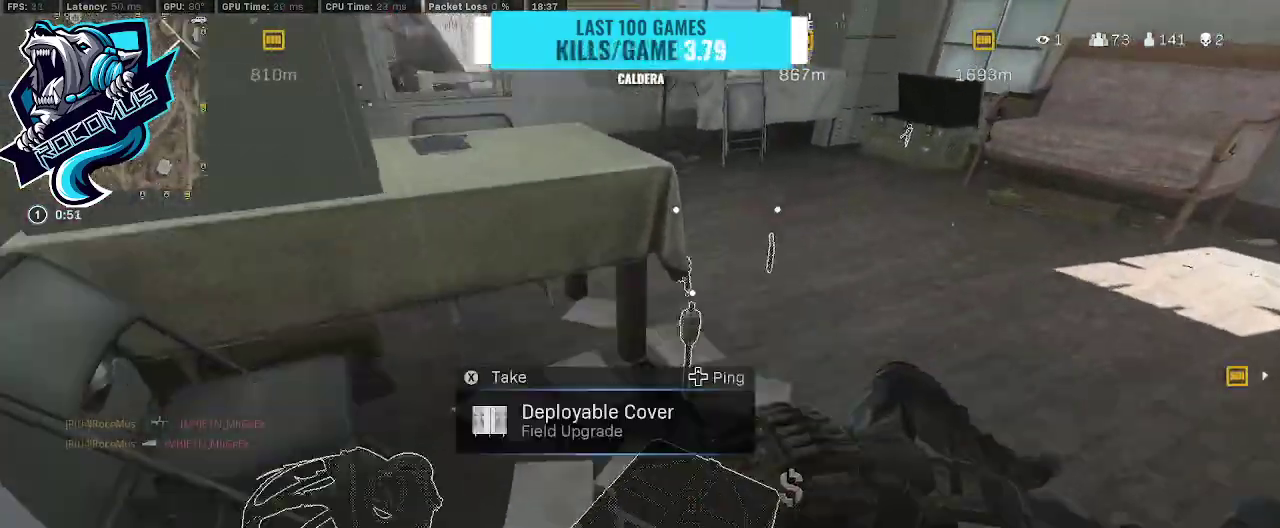
{"buttons": ["TRIANGLE"], "left_stick": "left", "right_stick": "center", "events": [[67, "left_stick", "down-left"], [100, "right_stick", "right"], [167, "left_stick", "right"], [167, "right_stick", "center"], [400, "left_stick", "center"], [500, "left_stick", "left"]]}
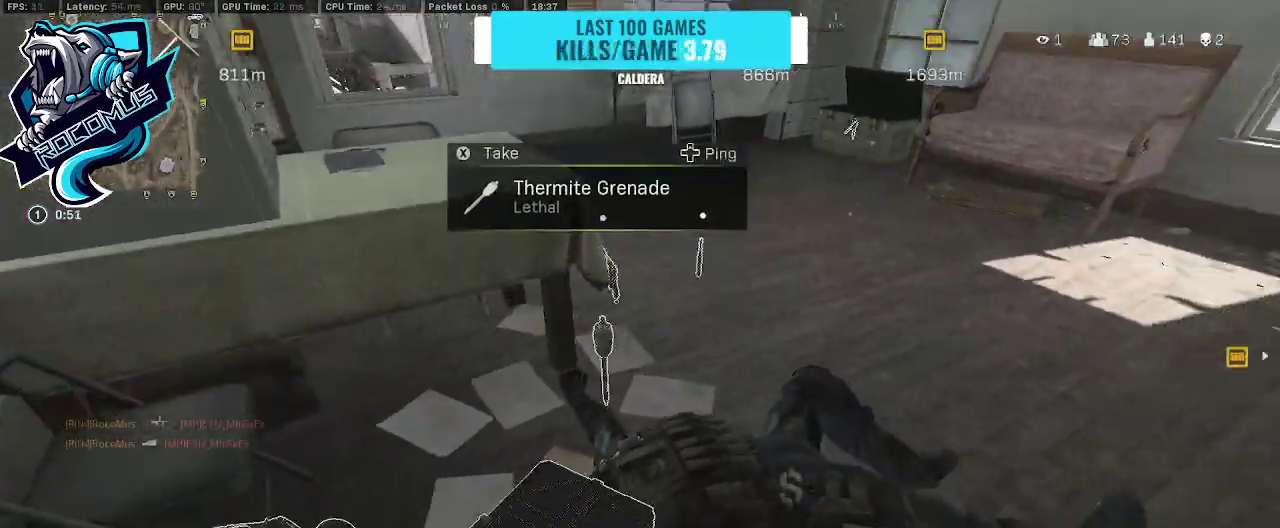
{"buttons": ["TRIANGLE"], "left_stick": "up-right", "right_stick": "center", "events": [[67, "right_stick", "left"], [233, "left_stick", "center"], [267, "right_stick", "right"], [300, "left_stick", "up-right"], [433, "right_stick", "center"]]}
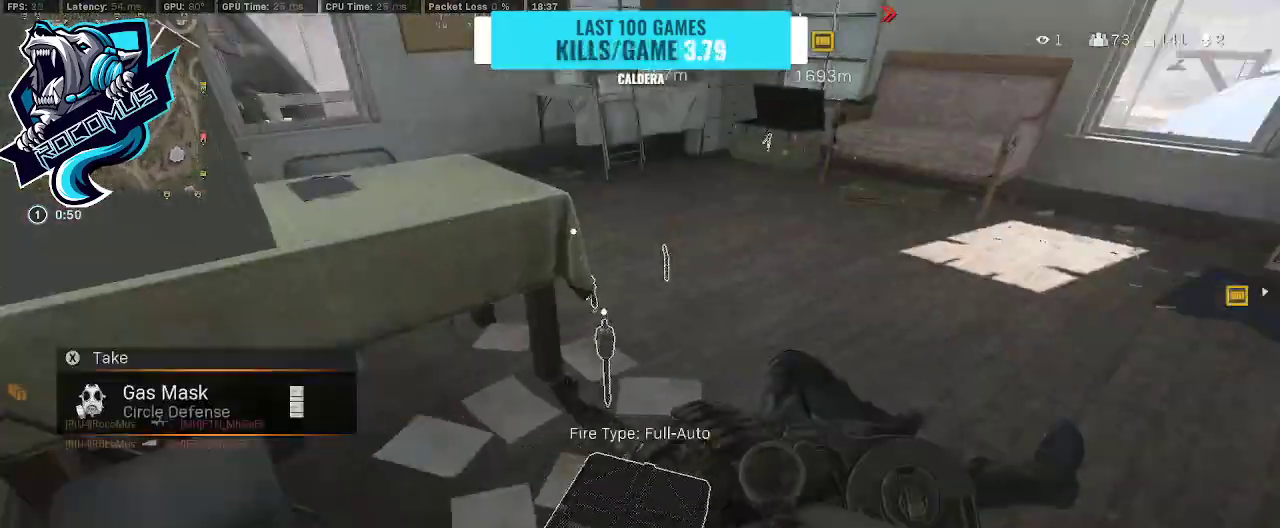
{"buttons": [], "left_stick": "center", "right_stick": "center", "events": [[33, "left_stick", "center"], [433, "TRIANGLE", "up"]]}
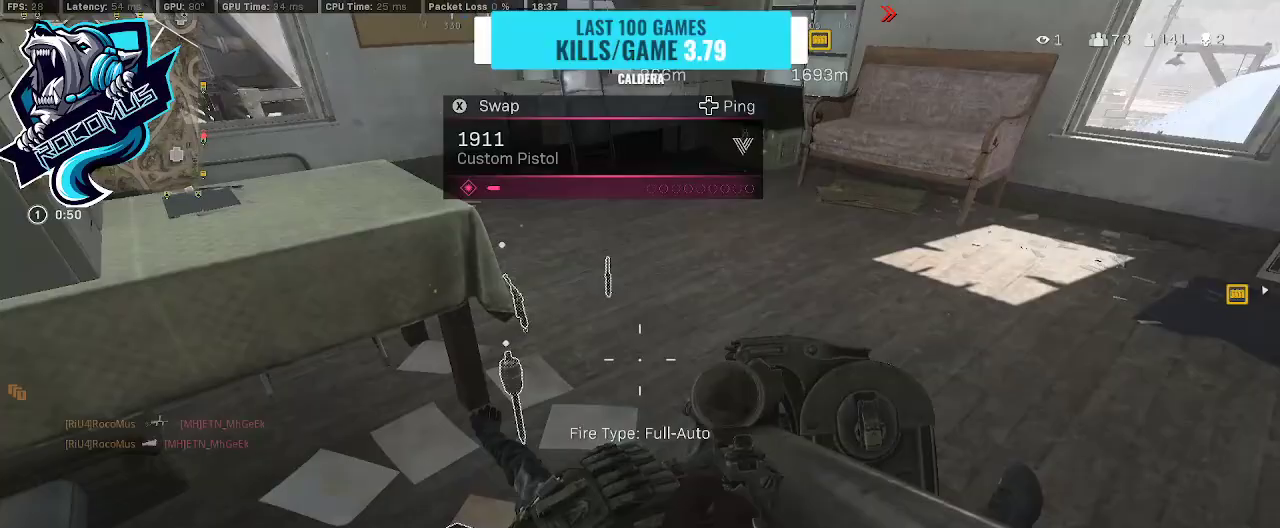
{"buttons": [], "left_stick": "center", "right_stick": "center", "events": [[67, "left_stick", "left"], [67, "right_stick", "up-right"], [300, "right_stick", "center"], [333, "left_stick", "center"]]}
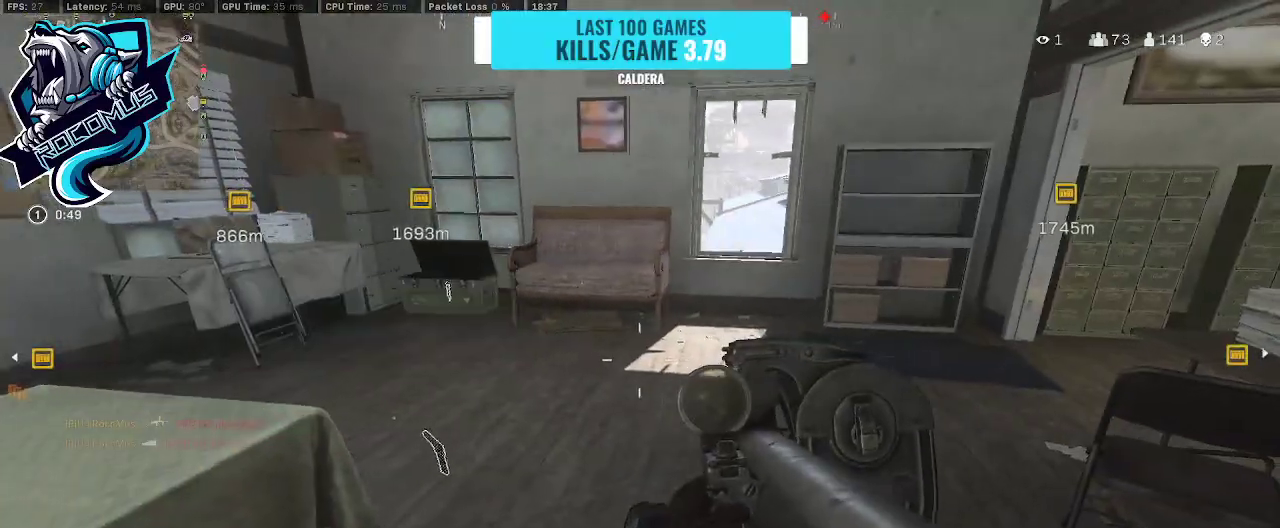
{"buttons": [], "left_stick": "up", "right_stick": "up-right", "events": [[200, "left_stick", "up"], [333, "right_stick", "right"], [500, "right_stick", "up-right"]]}
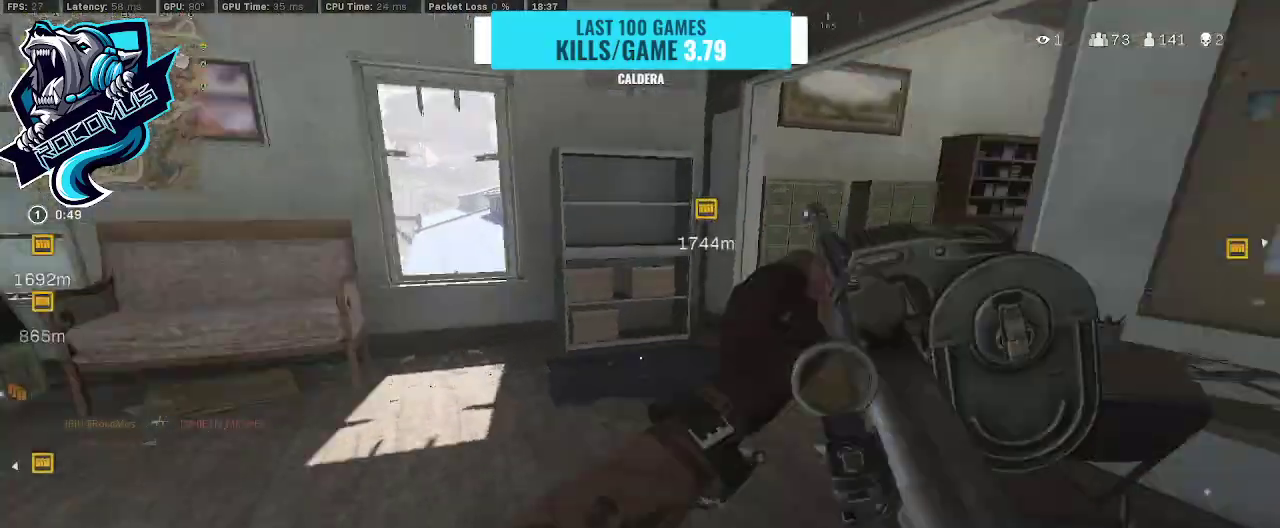
{"buttons": ["CROSS"], "left_stick": "up", "right_stick": "right", "events": [[67, "R3", "down"], [167, "R3", "up"], [233, "R3", "down"], [233, "right_stick", "center"], [300, "right_stick", "right"], [333, "R3", "up"], [467, "CROSS", "down"]]}
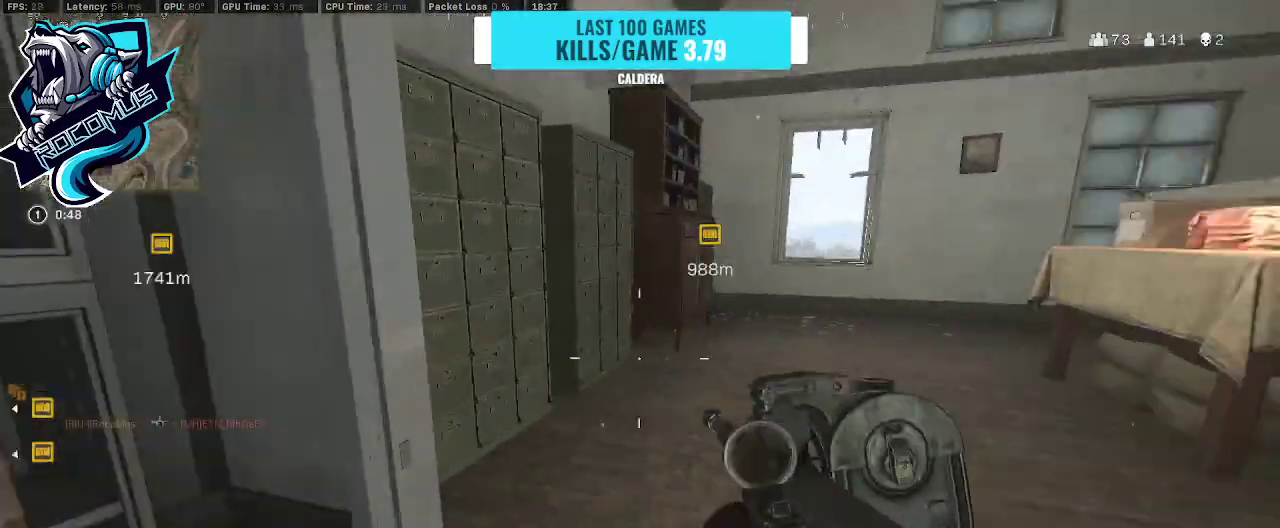
{"buttons": [], "left_stick": "left", "right_stick": "right", "events": [[33, "CROSS", "up"], [233, "left_stick", "up-left"], [233, "right_stick", "center"], [333, "left_stick", "left"], [367, "right_stick", "right"]]}
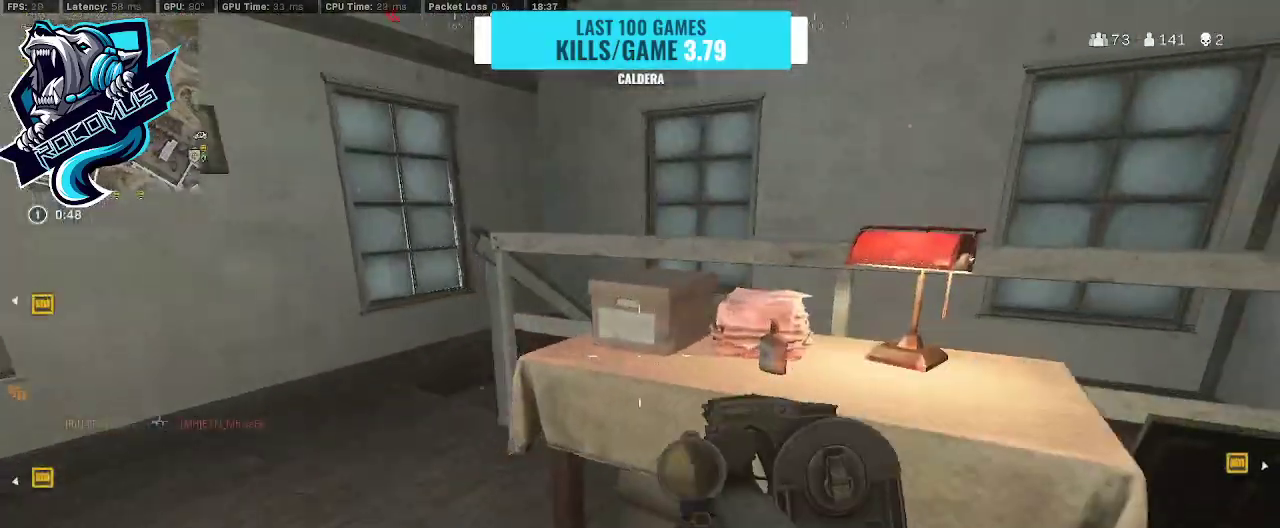
{"buttons": [], "left_stick": "up-left", "right_stick": "right", "events": [[367, "left_stick", "up-left"]]}
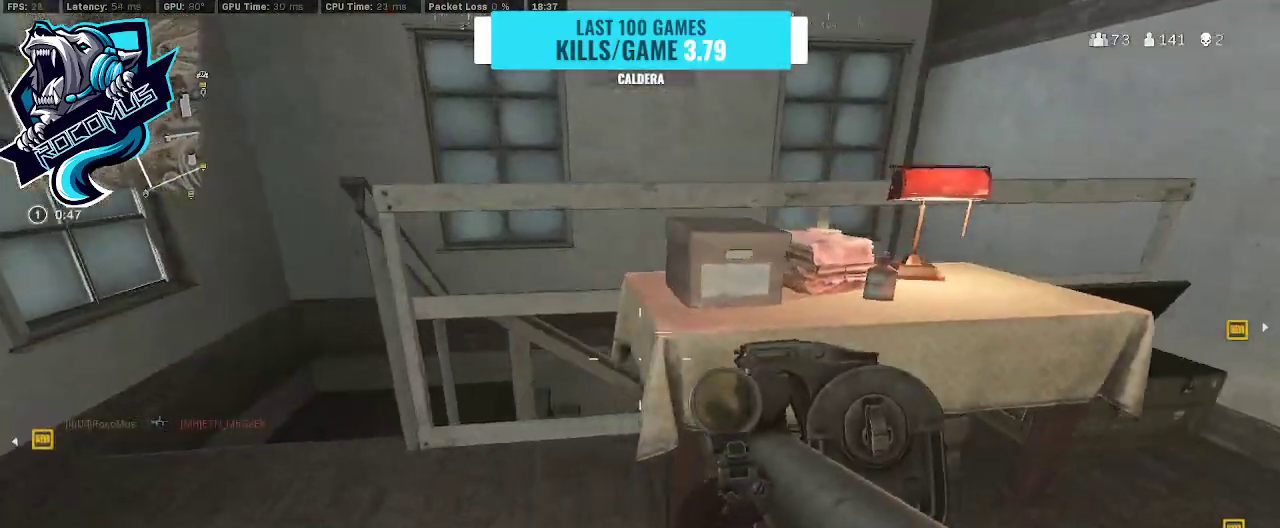
{"buttons": [], "left_stick": "up-left", "right_stick": "right", "events": [[67, "right_stick", "center"], [467, "right_stick", "right"]]}
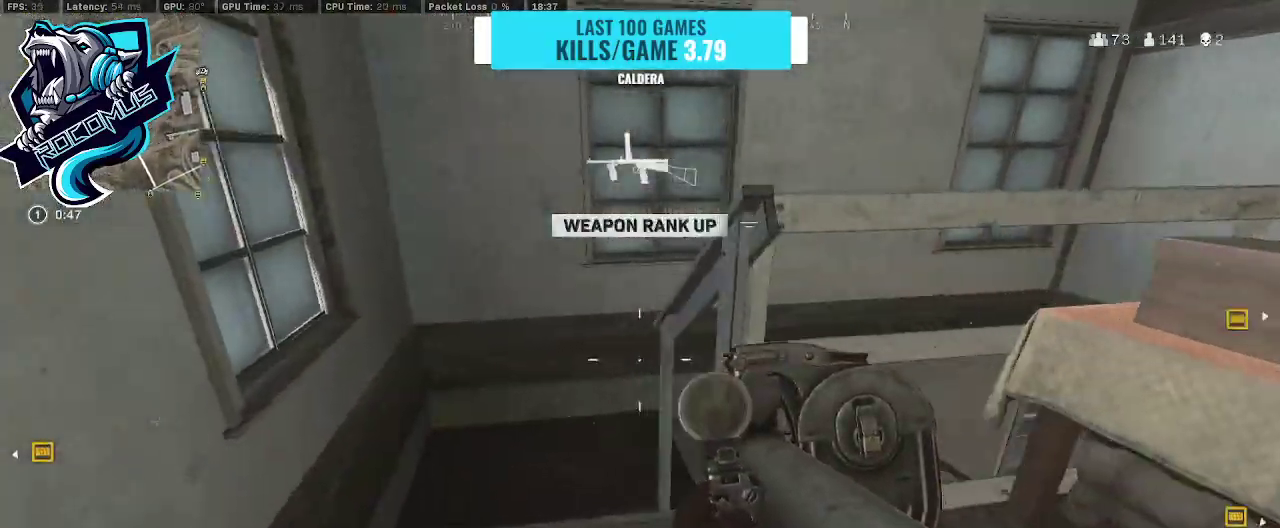
{"buttons": [], "left_stick": "up-left", "right_stick": "down-right", "events": [[200, "CROSS", "down"], [267, "CROSS", "up"], [467, "right_stick", "down-right"]]}
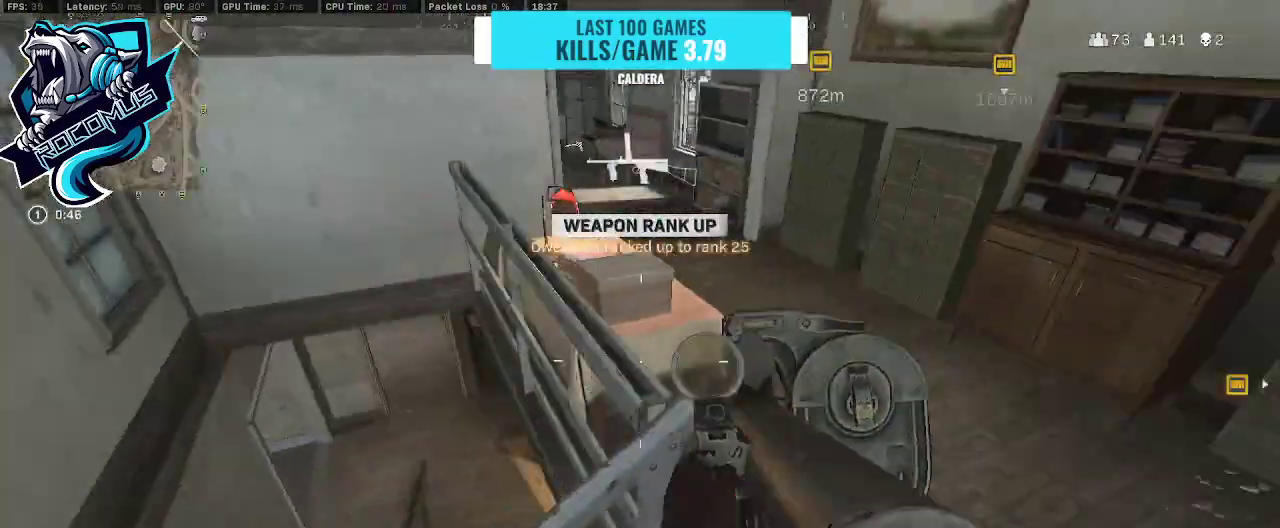
{"buttons": [], "left_stick": "up-left", "right_stick": "up", "events": [[167, "left_stick", "center"], [200, "right_stick", "left"], [333, "left_stick", "up-left"], [333, "right_stick", "center"], [500, "right_stick", "up"]]}
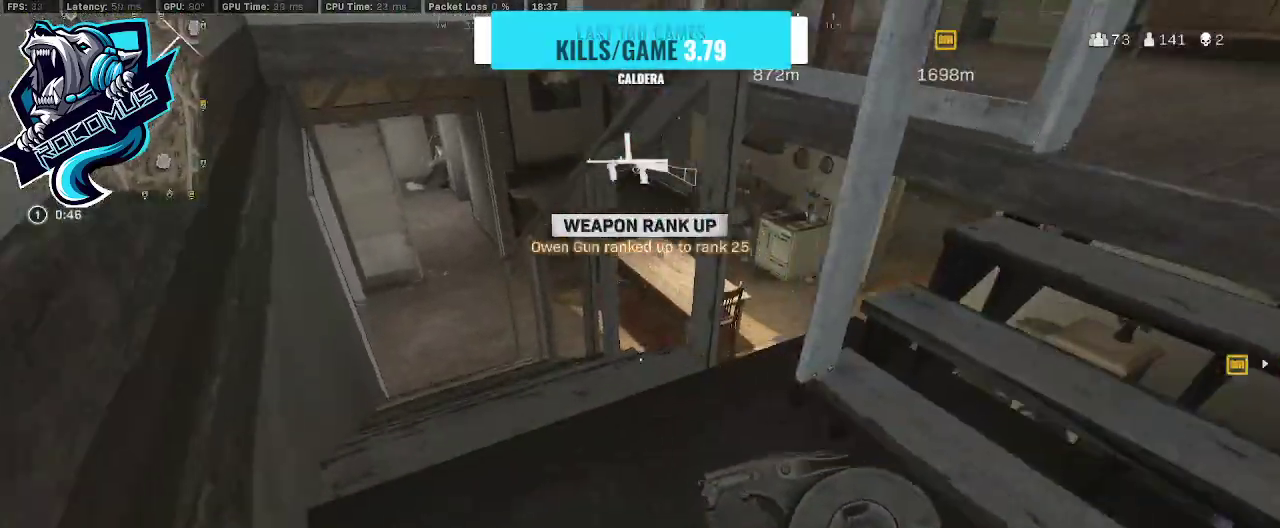
{"buttons": [], "left_stick": "left", "right_stick": "up-right", "events": [[133, "left_stick", "left"], [133, "right_stick", "center"], [333, "right_stick", "right"], [500, "right_stick", "up-right"]]}
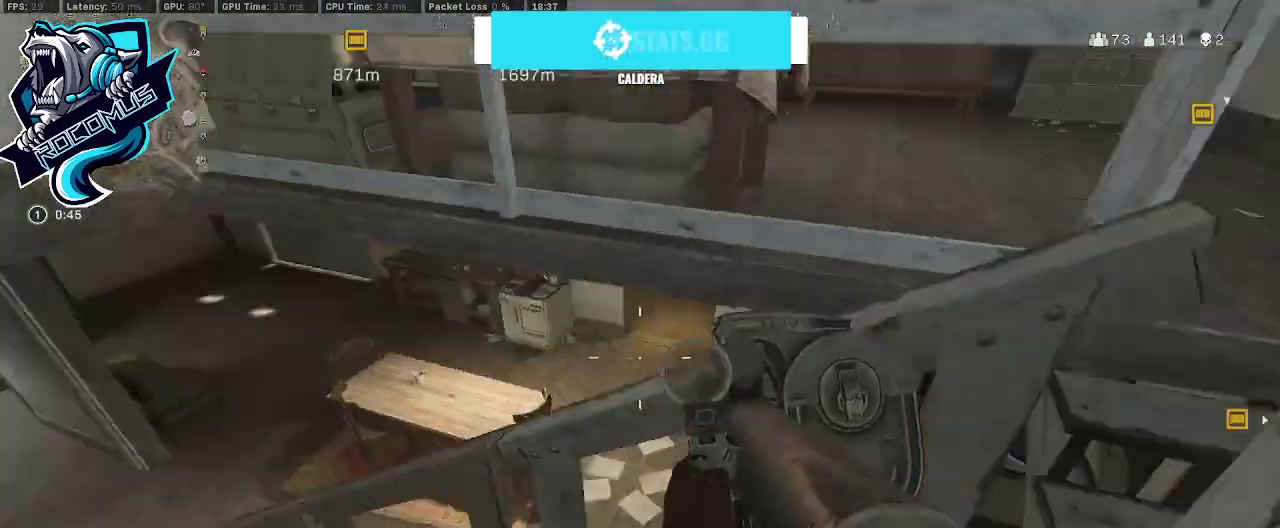
{"buttons": [], "left_stick": "left", "right_stick": "up", "events": [[267, "right_stick", "up"]]}
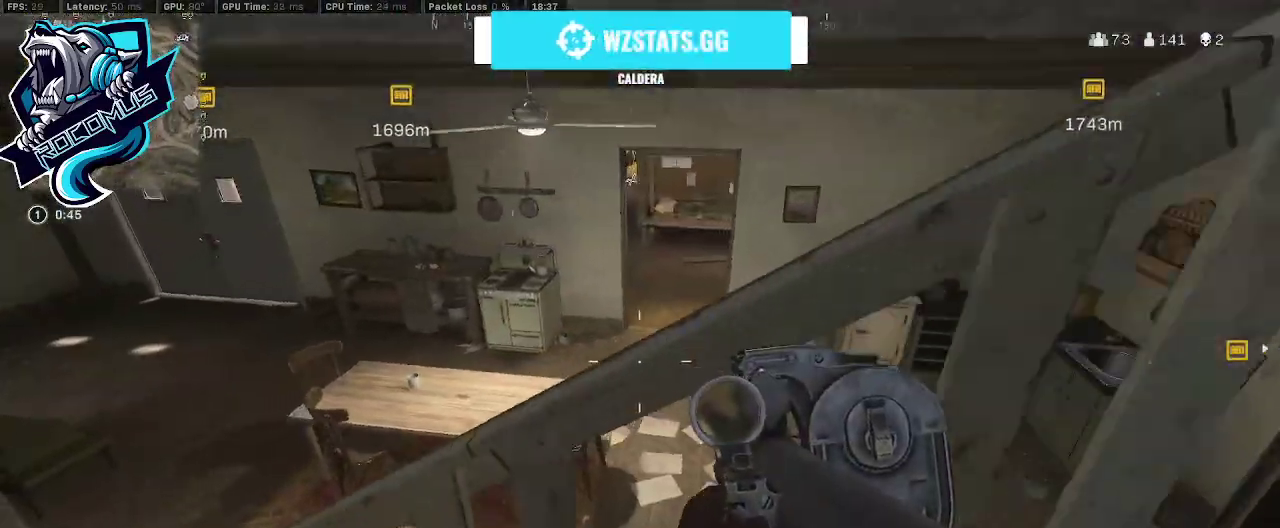
{"buttons": [], "left_stick": "center", "right_stick": "up", "events": [[233, "left_stick", "center"]]}
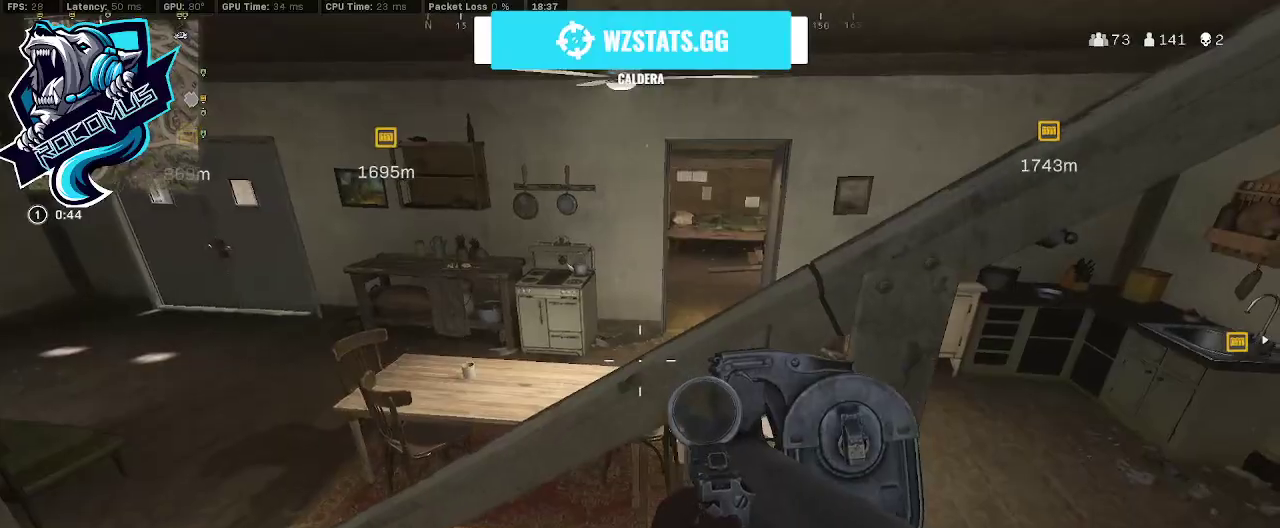
{"buttons": [], "left_stick": "up-right", "right_stick": "up-right", "events": [[33, "right_stick", "center"], [233, "right_stick", "up-right"], [300, "TRIANGLE", "down"], [300, "left_stick", "up-right"], [367, "TRIANGLE", "up"]]}
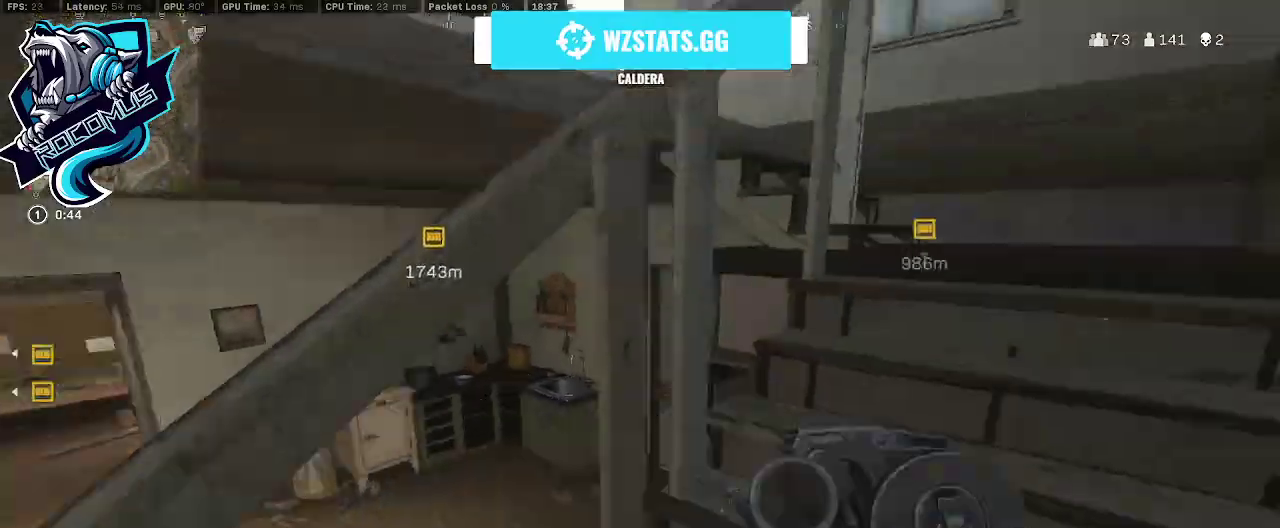
{"buttons": [], "left_stick": "up-right", "right_stick": "center", "events": [[133, "TRIANGLE", "down"], [167, "TRIANGLE", "up"], [167, "right_stick", "left"], [400, "right_stick", "center"]]}
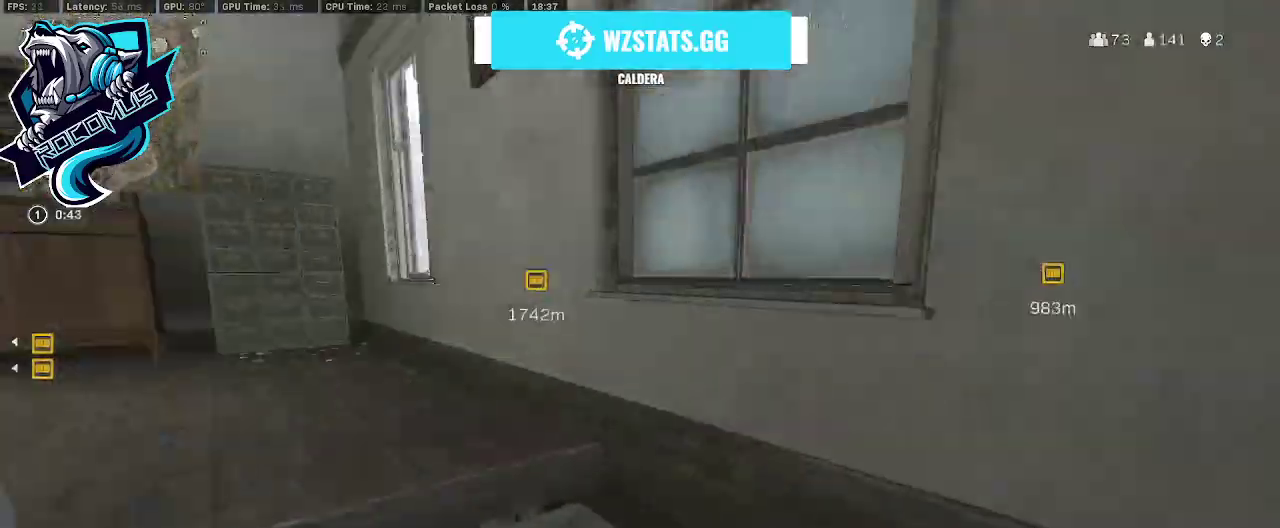
{"buttons": [], "left_stick": "up-left", "right_stick": "right", "events": [[33, "right_stick", "left"], [67, "left_stick", "up-left"], [200, "right_stick", "center"], [367, "right_stick", "right"]]}
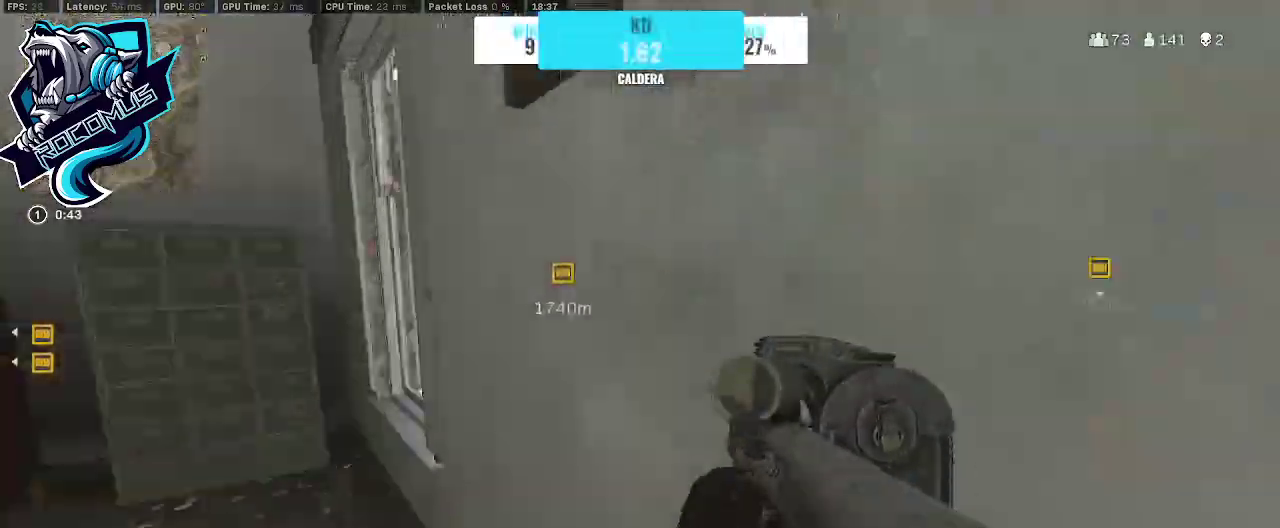
{"buttons": [], "left_stick": "up-left", "right_stick": "down-right", "events": [[333, "right_stick", "down-right"]]}
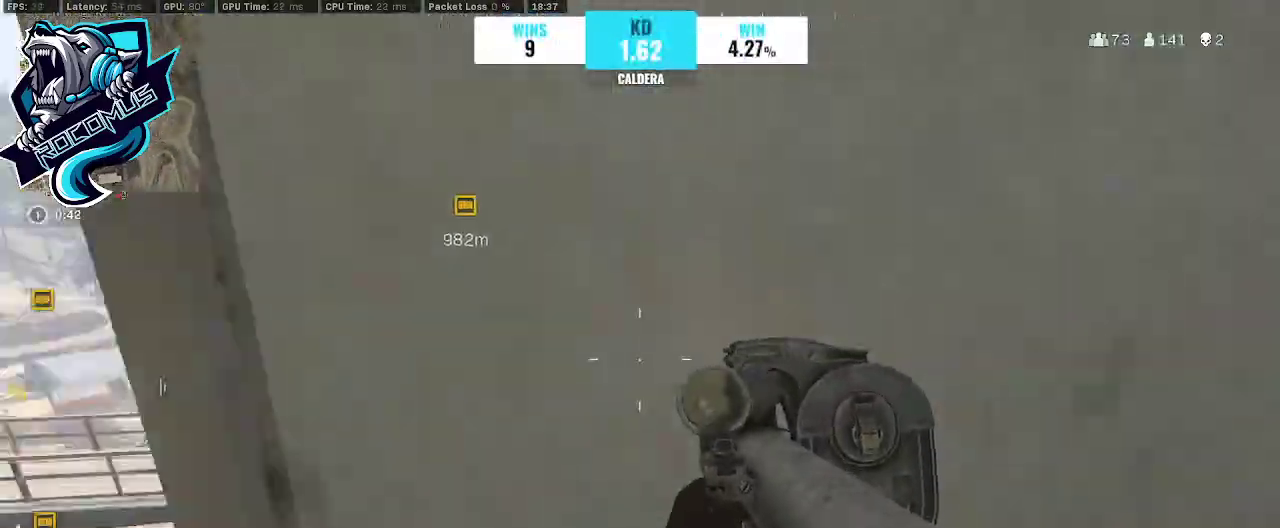
{"buttons": [], "left_stick": "up", "right_stick": "center", "events": [[233, "left_stick", "center"], [300, "left_stick", "right"], [333, "right_stick", "center"], [467, "left_stick", "up"]]}
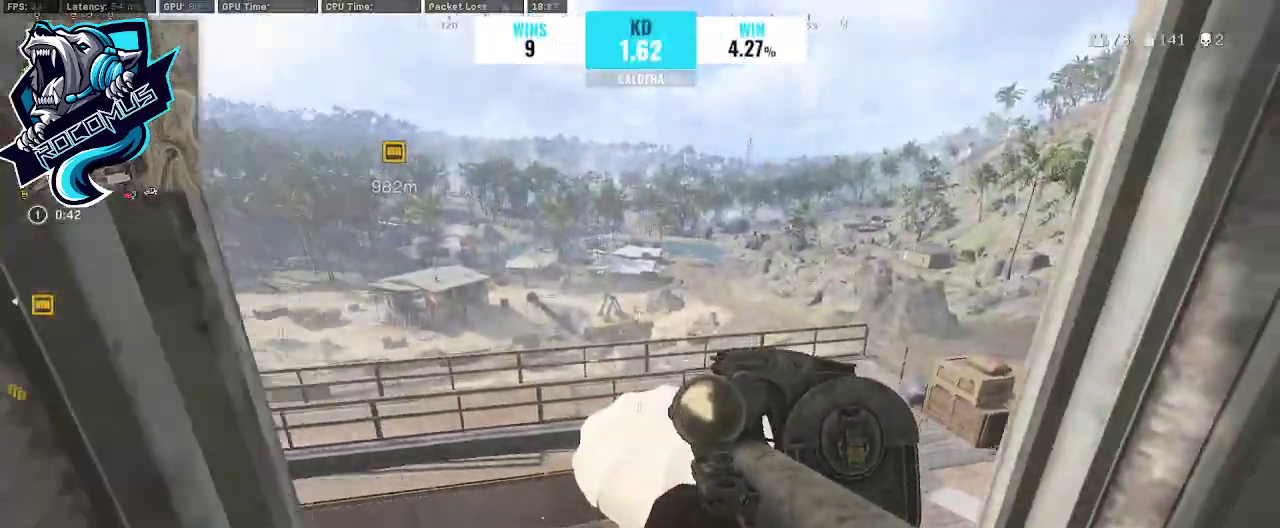
{"buttons": [], "left_stick": "up", "right_stick": "left", "events": [[33, "right_stick", "down-left"], [67, "CROSS", "down"], [133, "right_stick", "down"], [233, "CROSS", "up"], [233, "right_stick", "down-left"], [367, "right_stick", "left"]]}
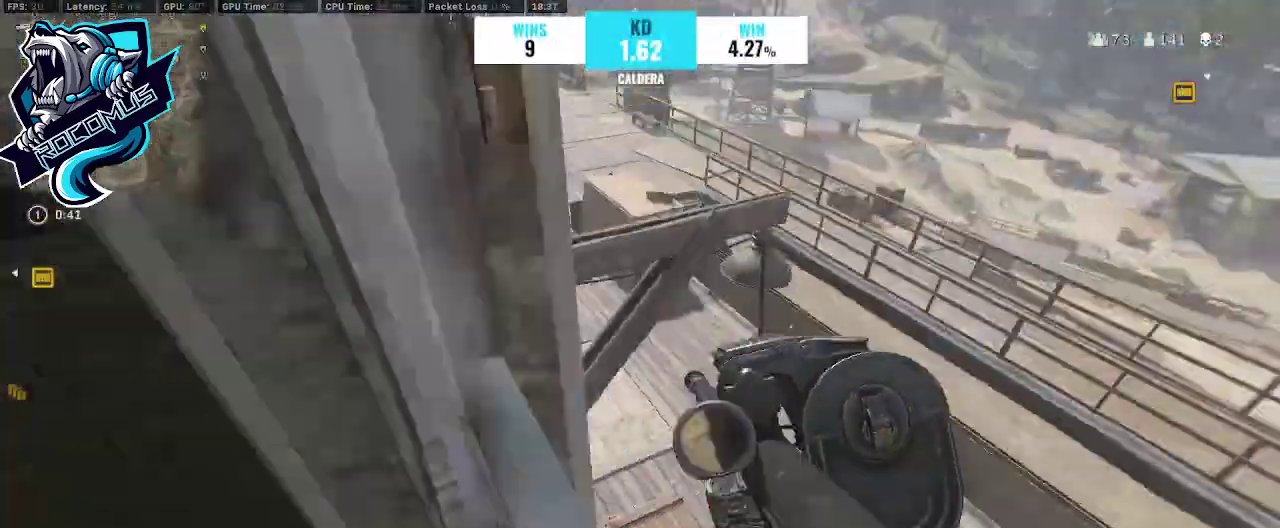
{"buttons": [], "left_stick": "up", "right_stick": "center", "events": [[100, "right_stick", "up-left"], [300, "CROSS", "down"], [300, "right_stick", "up"], [400, "CROSS", "up"], [500, "right_stick", "center"]]}
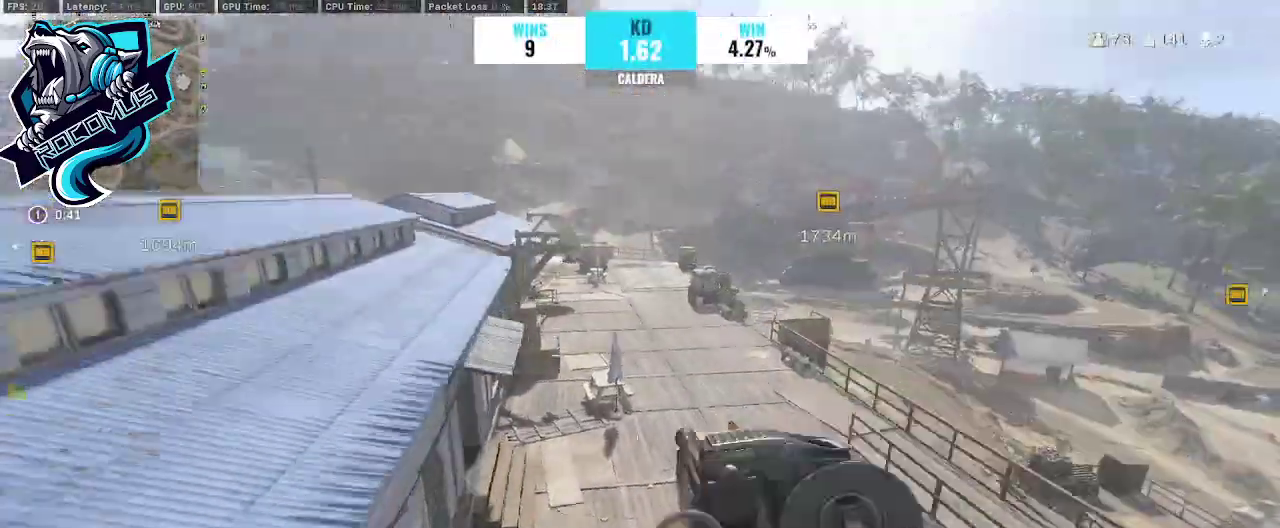
{"buttons": [], "left_stick": "right", "right_stick": "up-left", "events": [[233, "right_stick", "left"], [333, "right_stick", "up-left"], [367, "left_stick", "up-right"], [467, "left_stick", "right"]]}
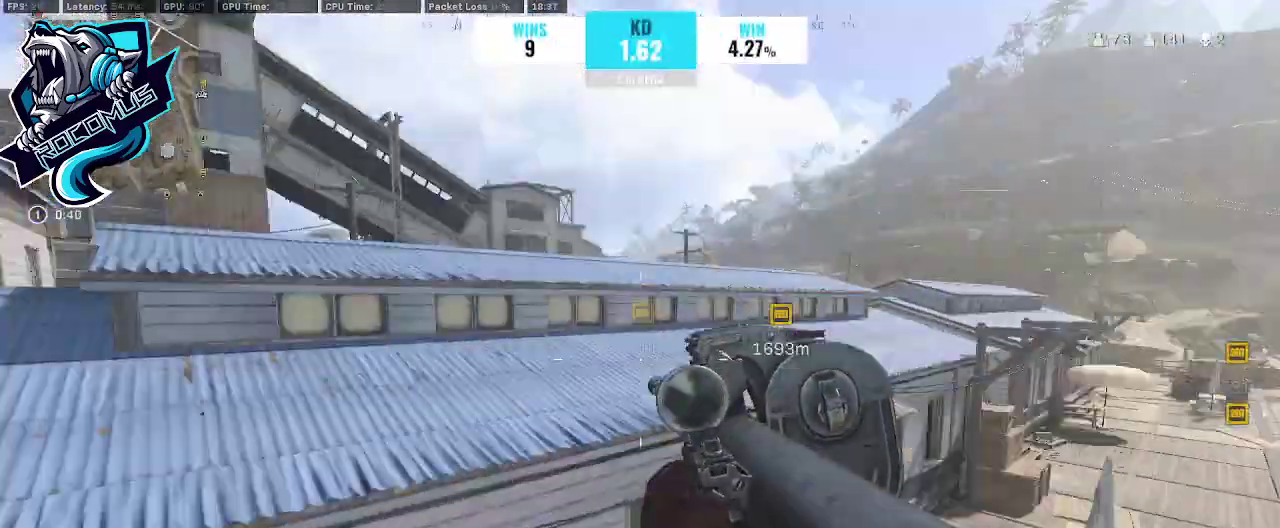
{"buttons": [], "left_stick": "up", "right_stick": "left", "events": [[100, "right_stick", "center"], [133, "left_stick", "up-right"], [167, "right_stick", "right"], [333, "L3", "down"], [333, "left_stick", "up"], [367, "right_stick", "center"], [467, "L3", "up"], [500, "right_stick", "left"]]}
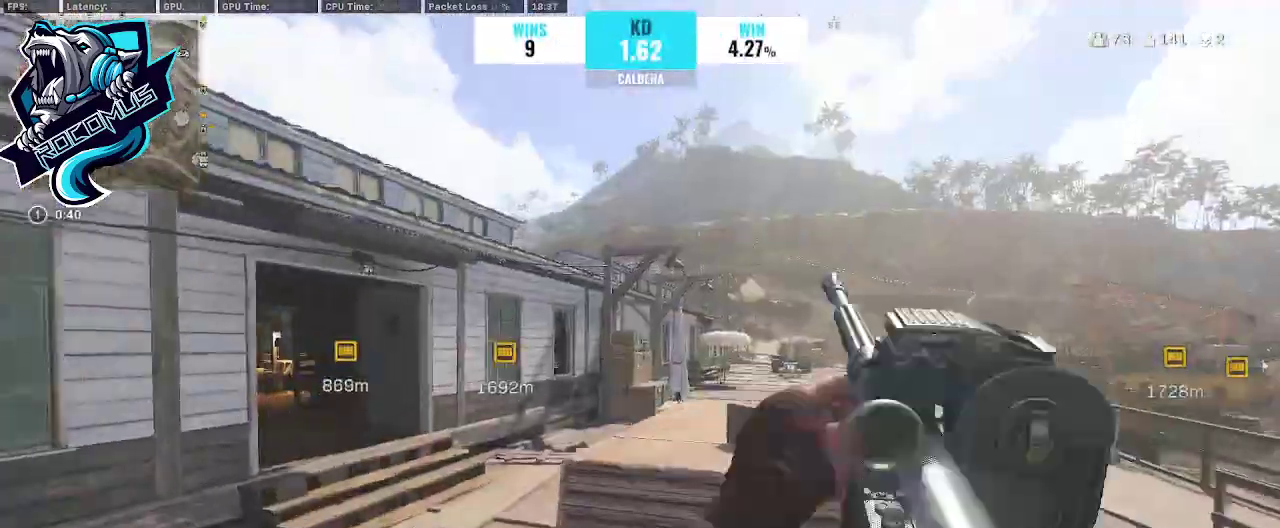
{"buttons": [], "left_stick": "up", "right_stick": "right", "events": [[167, "right_stick", "center"], [267, "right_stick", "right"], [333, "right_stick", "center"], [433, "right_stick", "right"]]}
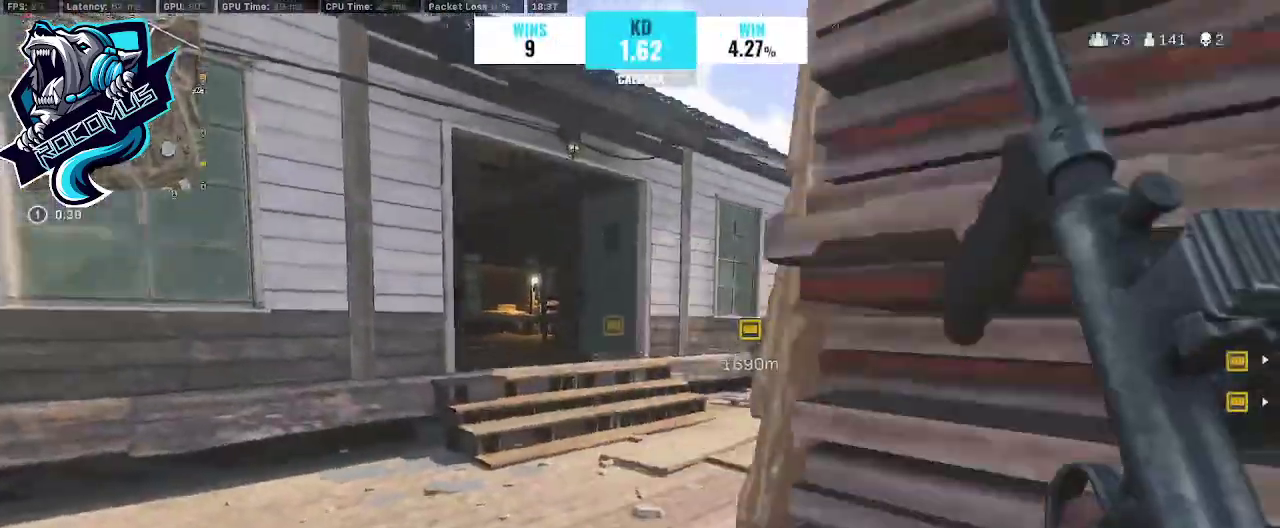
{"buttons": [], "left_stick": "left", "right_stick": "left", "events": [[267, "left_stick", "up-left"], [300, "right_stick", "left"], [367, "left_stick", "left"]]}